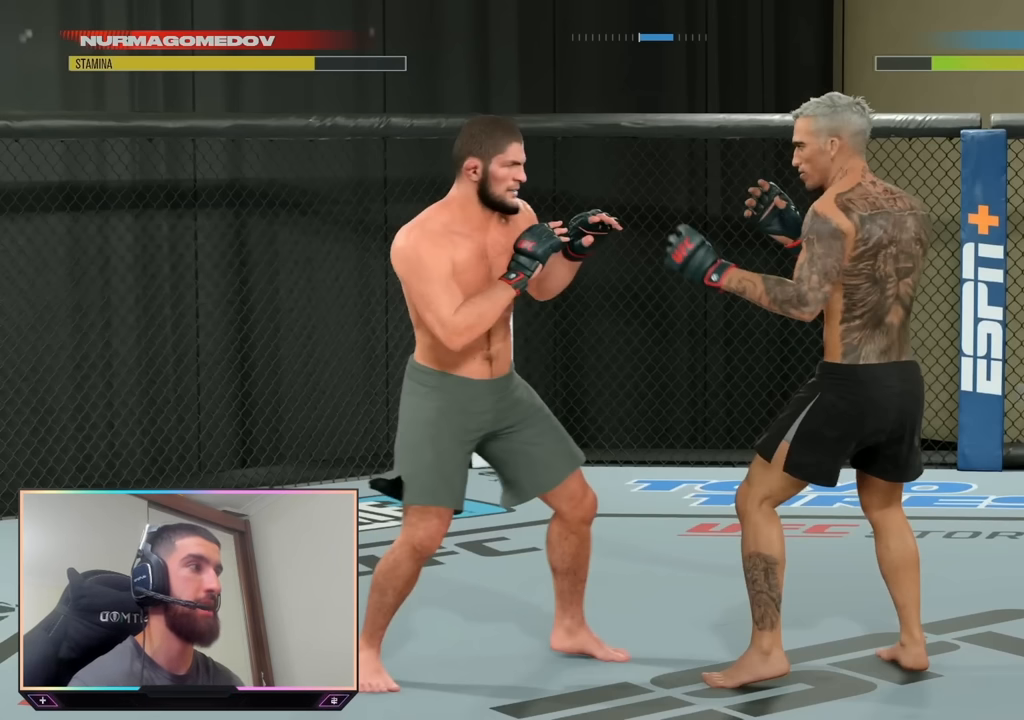
Gameplay with a controller (PlayStation layout); each line is a JSON object with the inputs held at the frame after it. "events" lists button and stick changes between this image and that frame as [ms after this image, input, new state], when the widget could be followed in between.
{"buttons": [], "left_stick": "up-right", "right_stick": "center", "events": []}
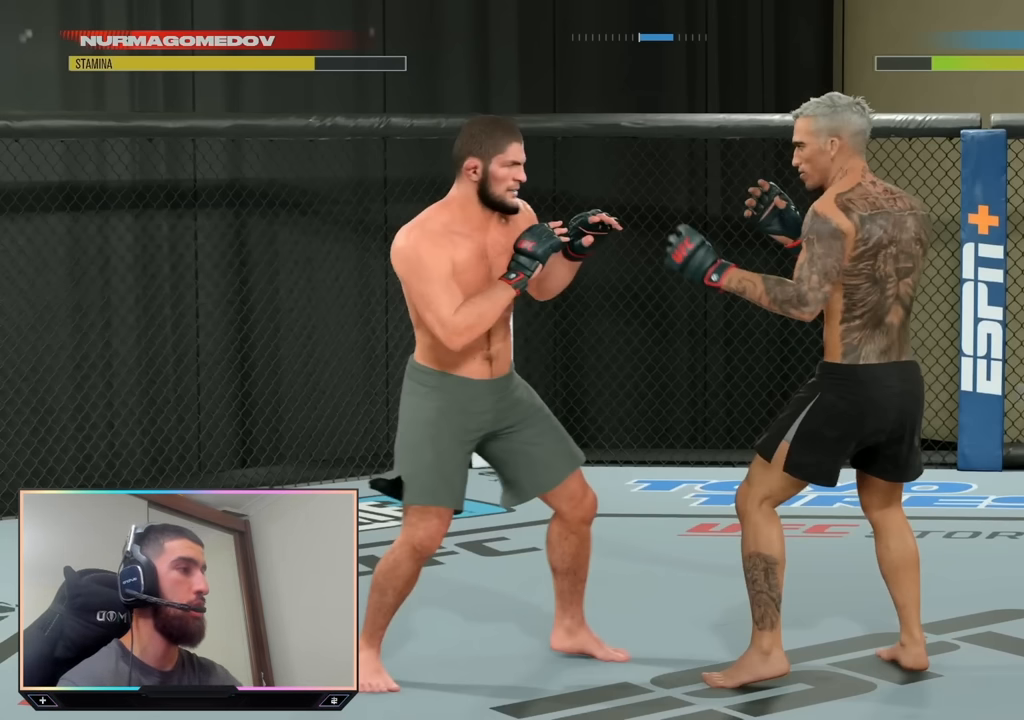
{"buttons": [], "left_stick": "up-right", "right_stick": "center", "events": []}
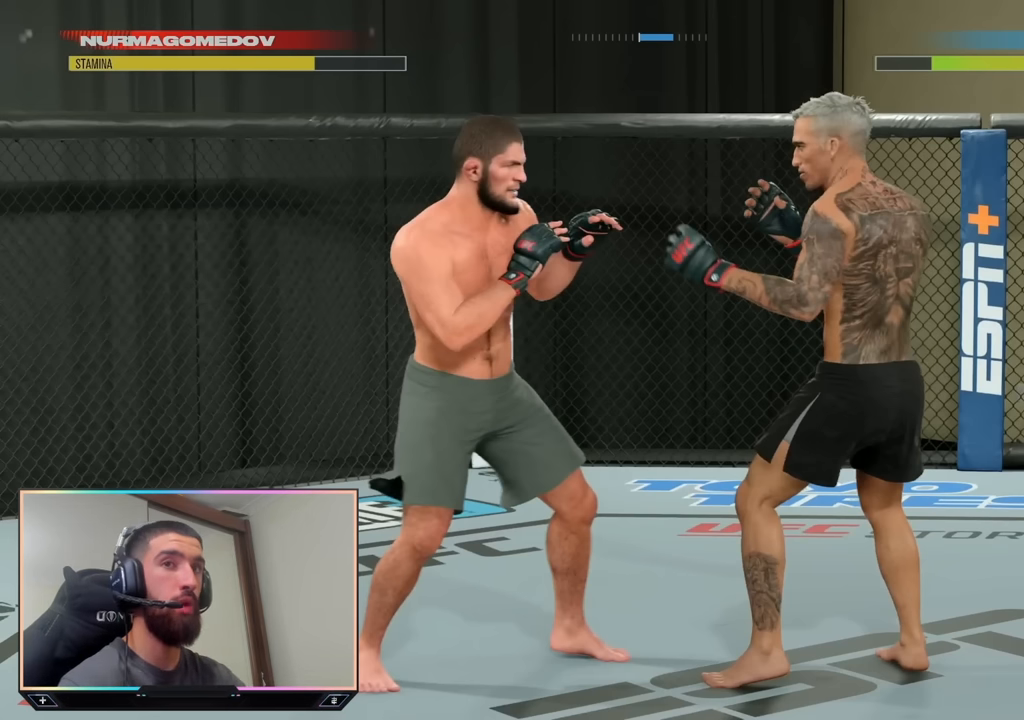
{"buttons": [], "left_stick": "up-right", "right_stick": "center", "events": []}
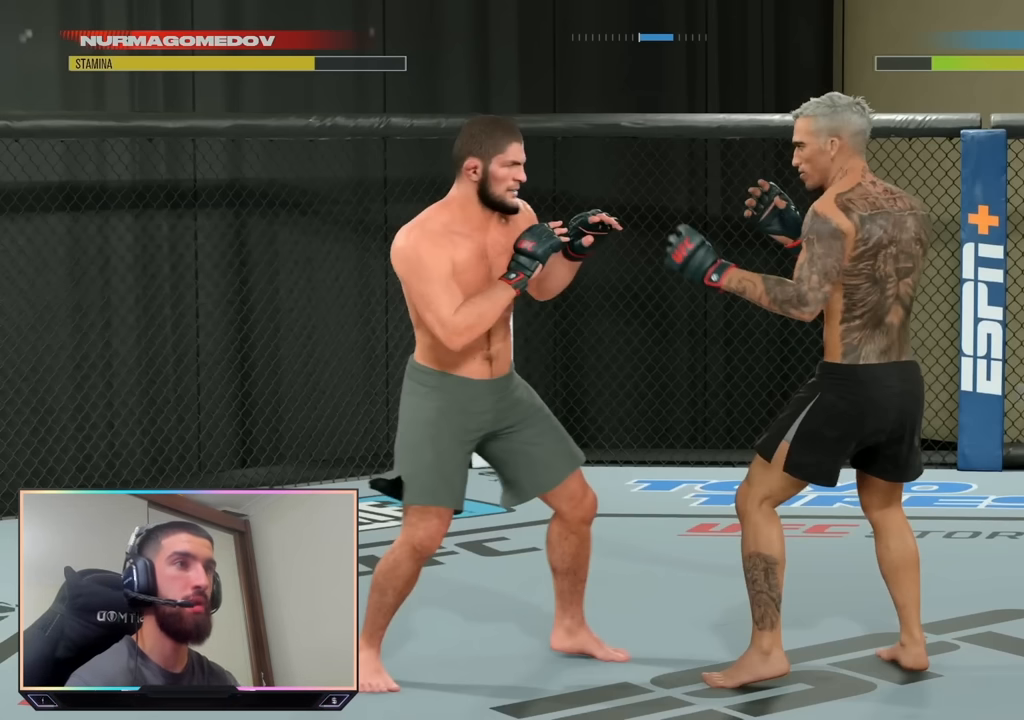
{"buttons": [], "left_stick": "up-right", "right_stick": "center", "events": []}
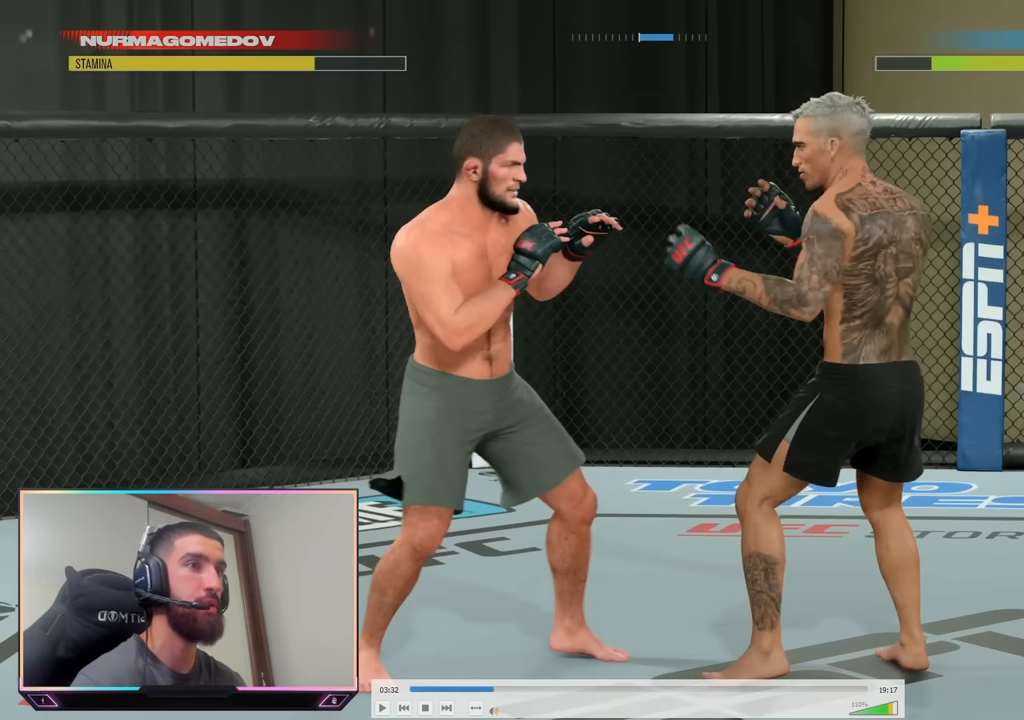
{"buttons": [], "left_stick": "up-right", "right_stick": "center", "events": []}
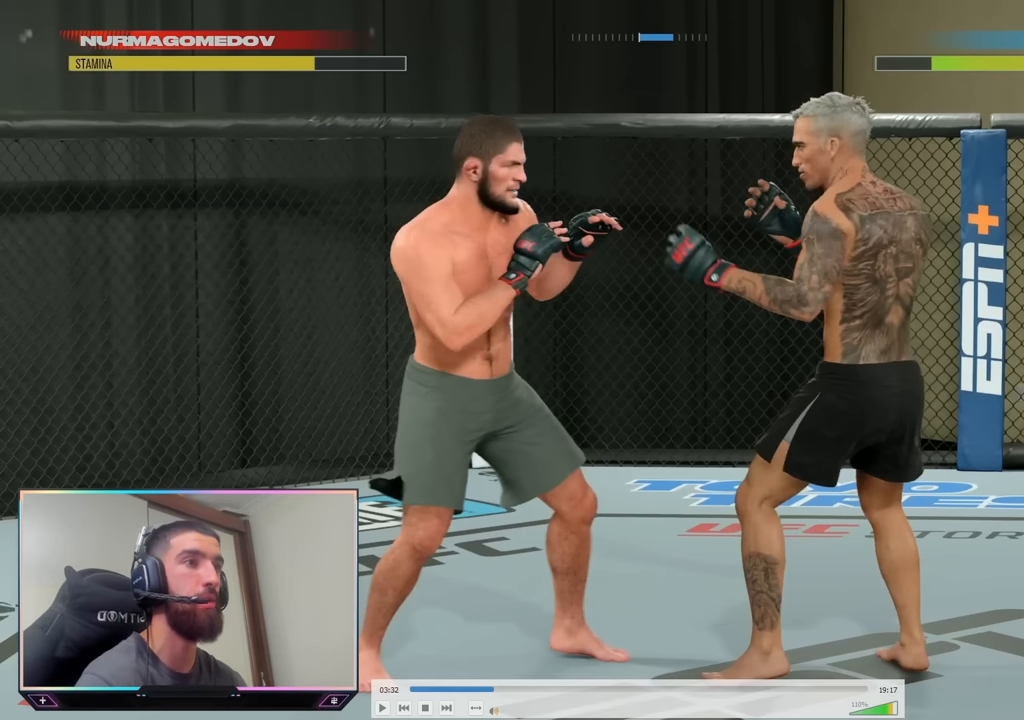
{"buttons": [], "left_stick": "up-right", "right_stick": "center", "events": []}
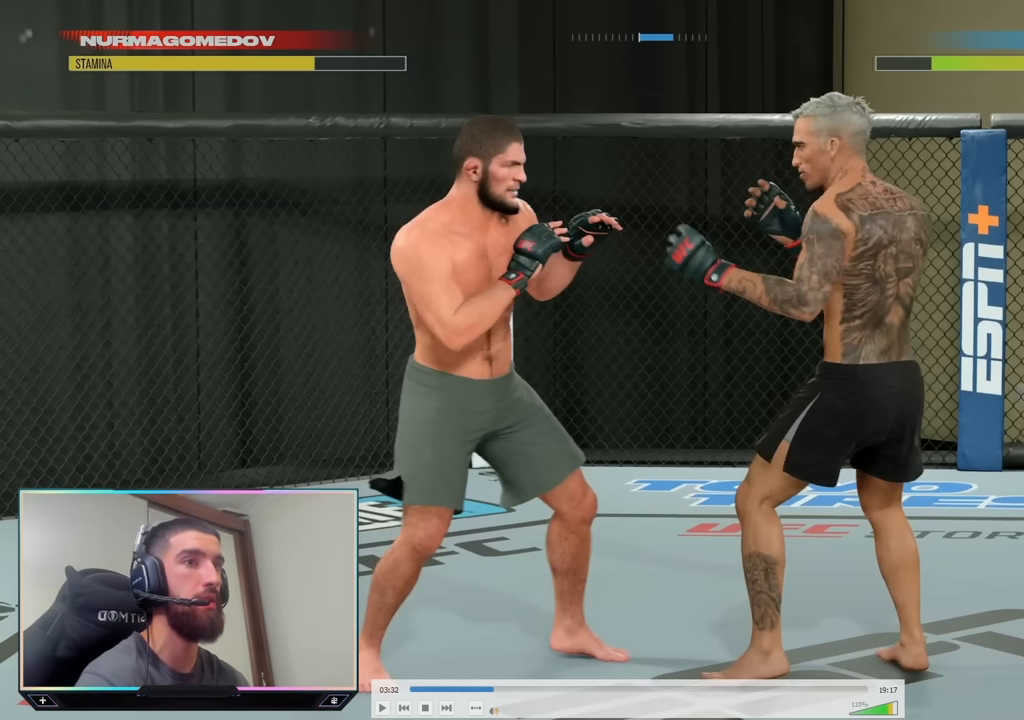
{"buttons": ["R2"], "left_stick": "down-left", "right_stick": "center", "events": [[350, "R2", "down"], [400, "left_stick", "up-left"], [500, "left_stick", "down-left"]]}
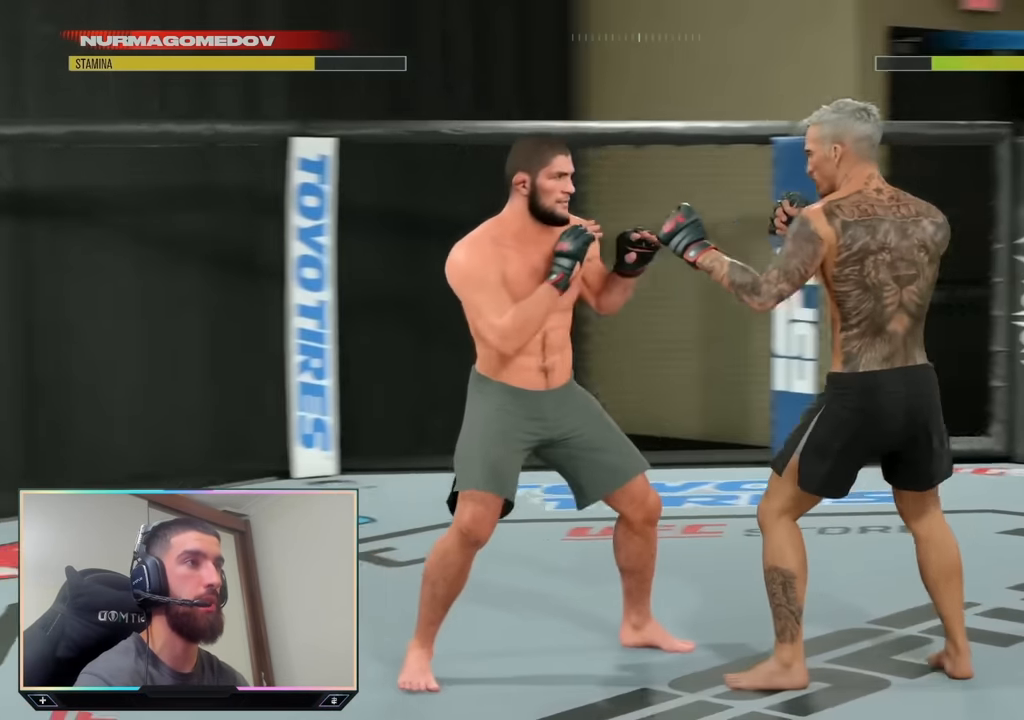
{"buttons": [], "left_stick": "down", "right_stick": "center", "events": [[67, "R2", "up"], [417, "left_stick", "down"]]}
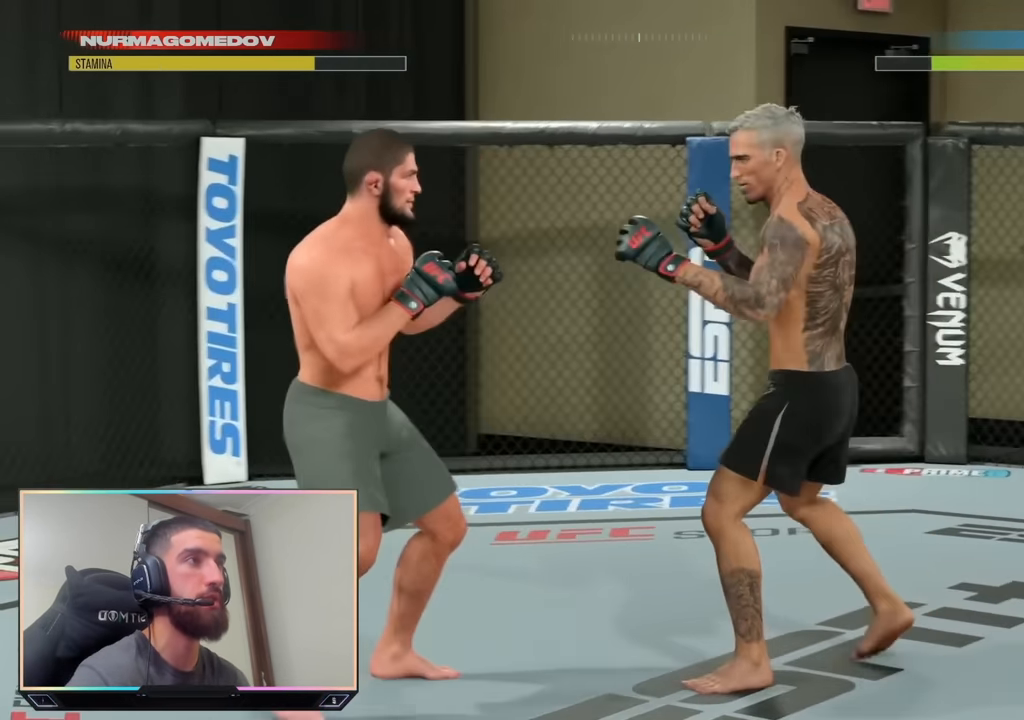
{"buttons": [], "left_stick": "right", "right_stick": "center", "events": [[117, "left_stick", "down-left"], [450, "left_stick", "right"]]}
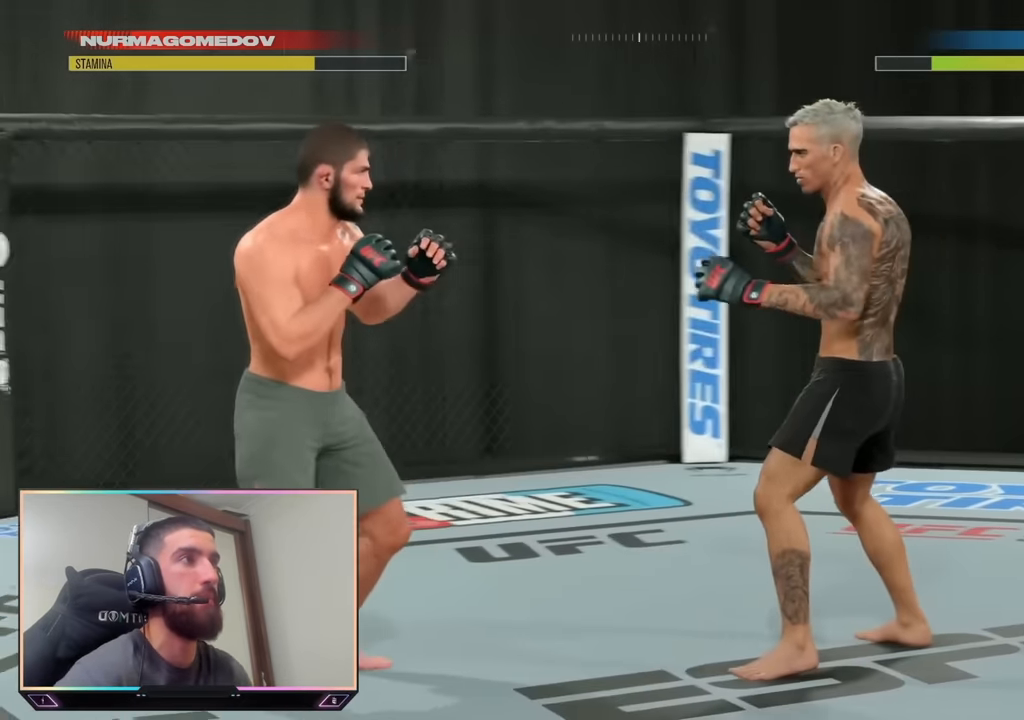
{"buttons": [], "left_stick": "center", "right_stick": "center", "events": [[184, "L2", "down"], [234, "CIRCLE", "down"], [234, "TRIANGLE", "down"], [350, "left_stick", "center"], [450, "CIRCLE", "up"], [450, "TRIANGLE", "up"], [467, "L2", "up"]]}
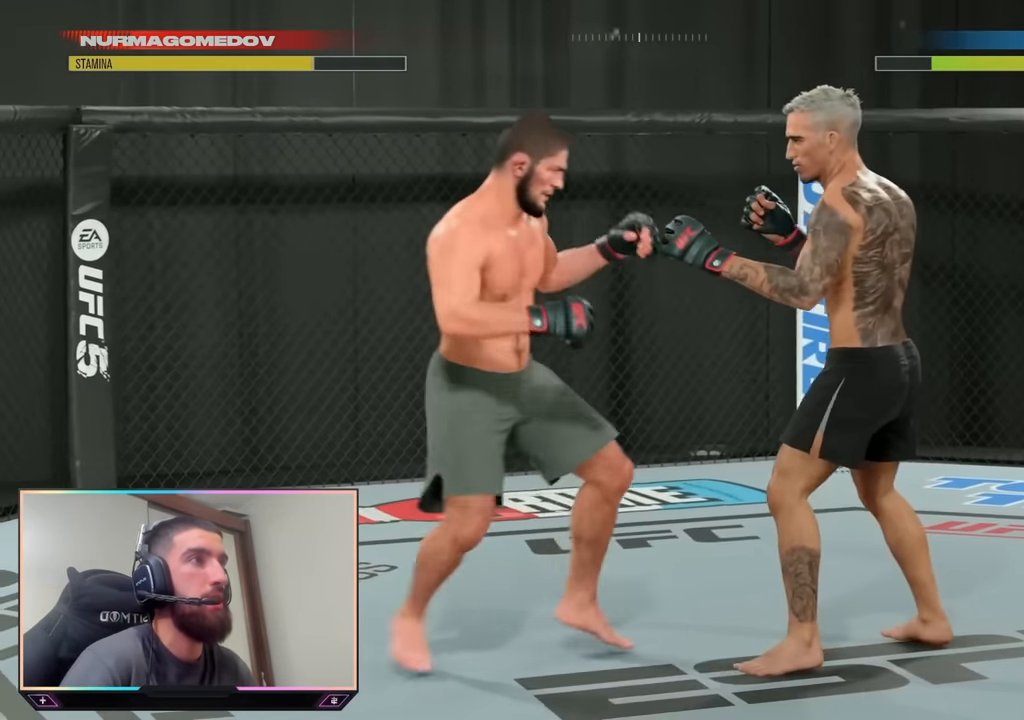
{"buttons": ["R2"], "left_stick": "center", "right_stick": "center", "events": [[50, "R2", "down"]]}
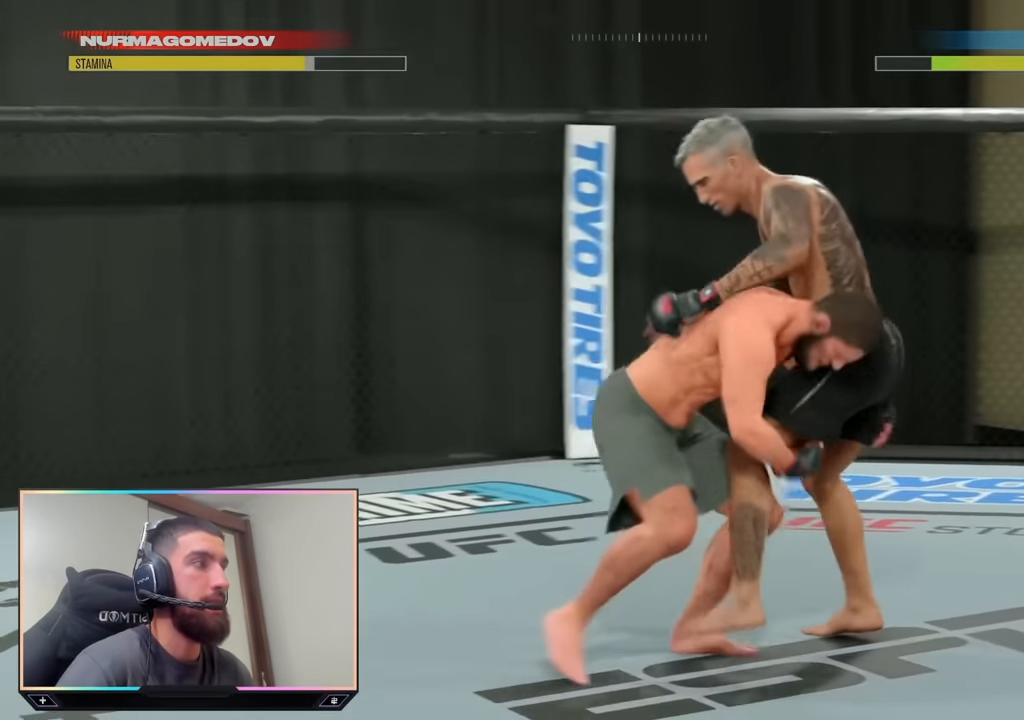
{"buttons": [], "left_stick": "center", "right_stick": "center", "events": [[450, "R2", "up"]]}
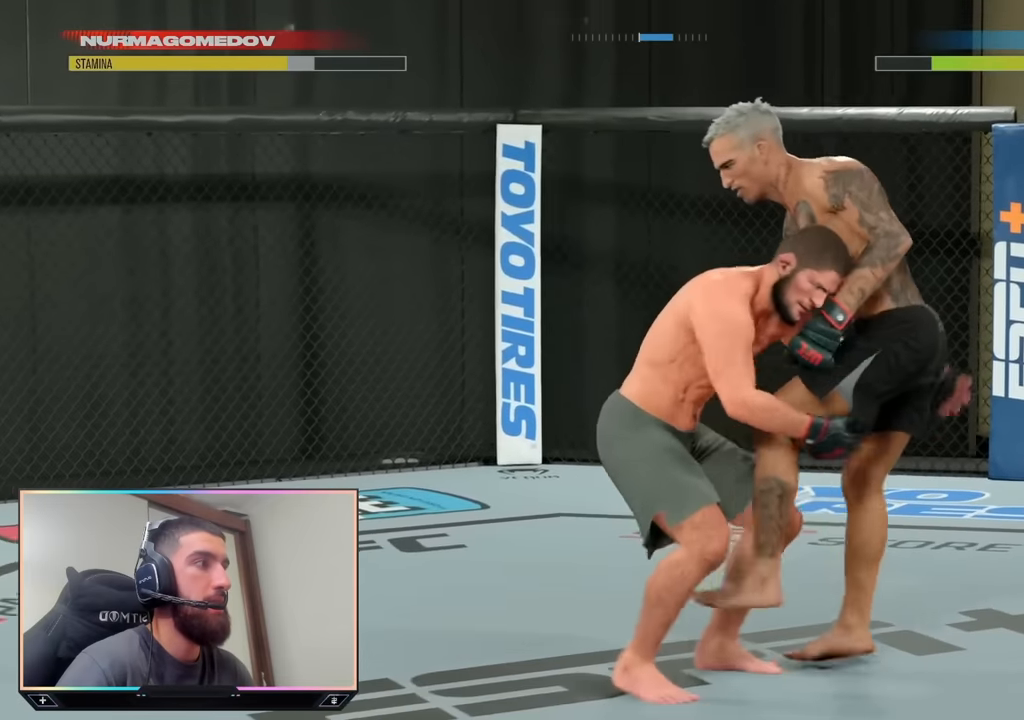
{"buttons": [], "left_stick": "center", "right_stick": "center", "events": []}
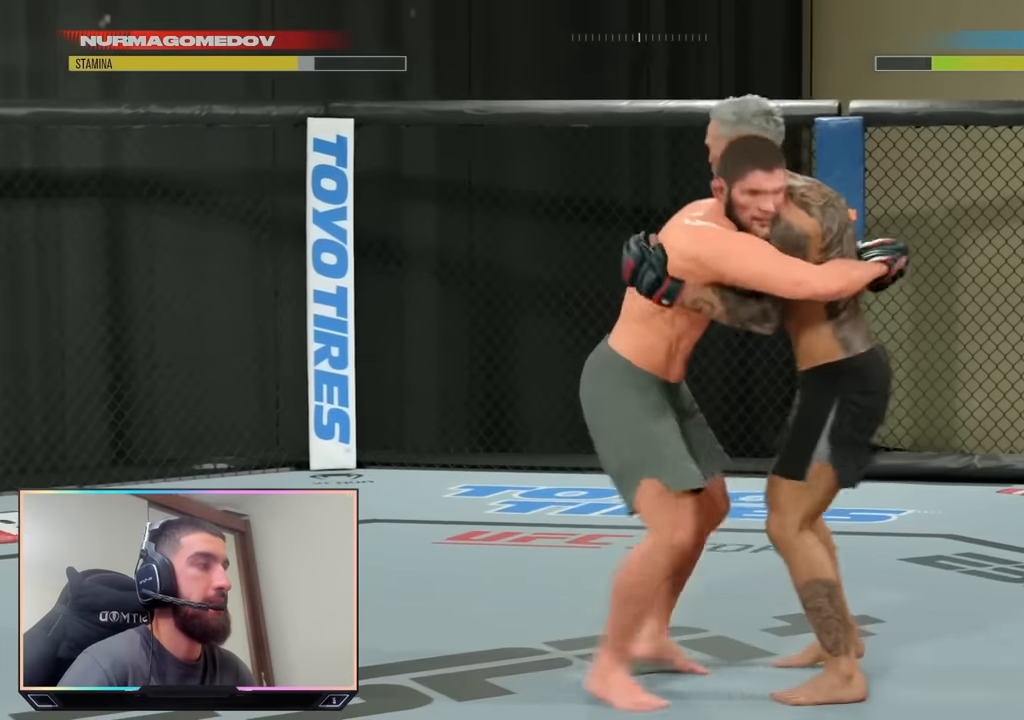
{"buttons": ["SQUARE", "L2", "R1"], "left_stick": "center", "right_stick": "center", "events": [[466, "L2", "down"], [466, "R1", "down"], [483, "SQUARE", "down"]]}
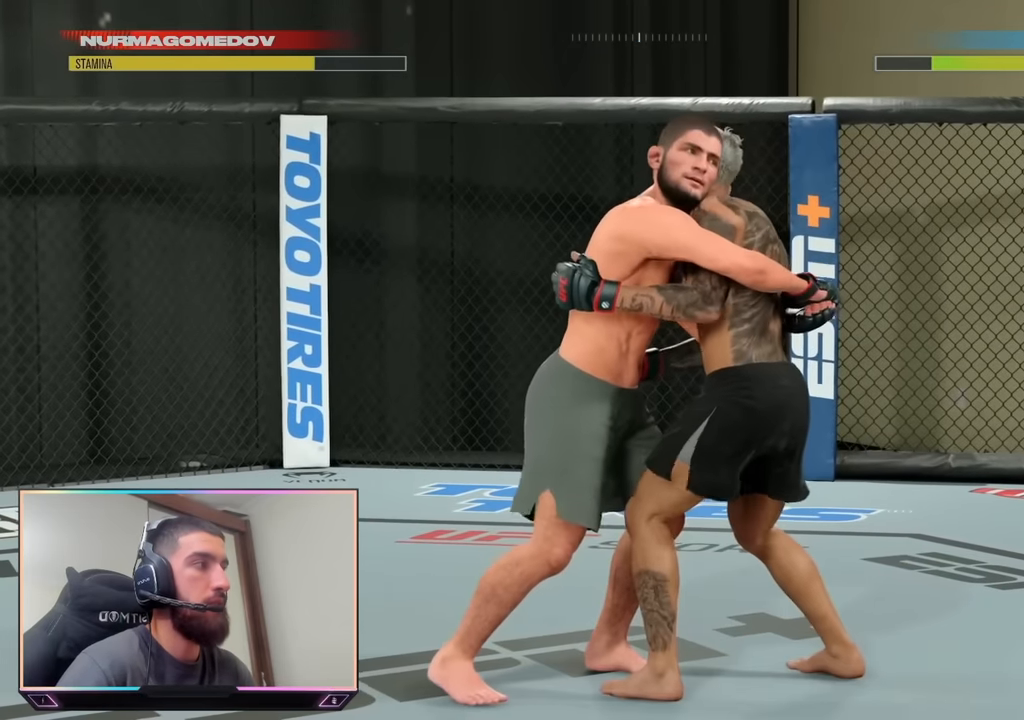
{"buttons": [], "left_stick": "center", "right_stick": "center", "events": [[133, "L2", "up"], [133, "R1", "up"], [133, "SQUARE", "up"]]}
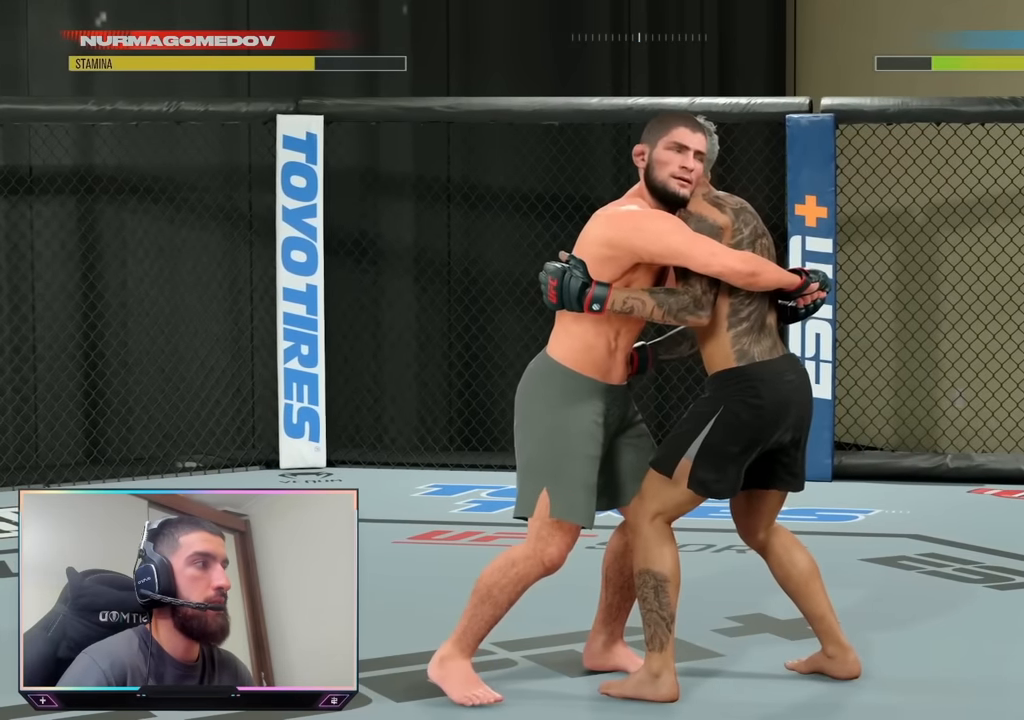
{"buttons": [], "left_stick": "center", "right_stick": "center", "events": []}
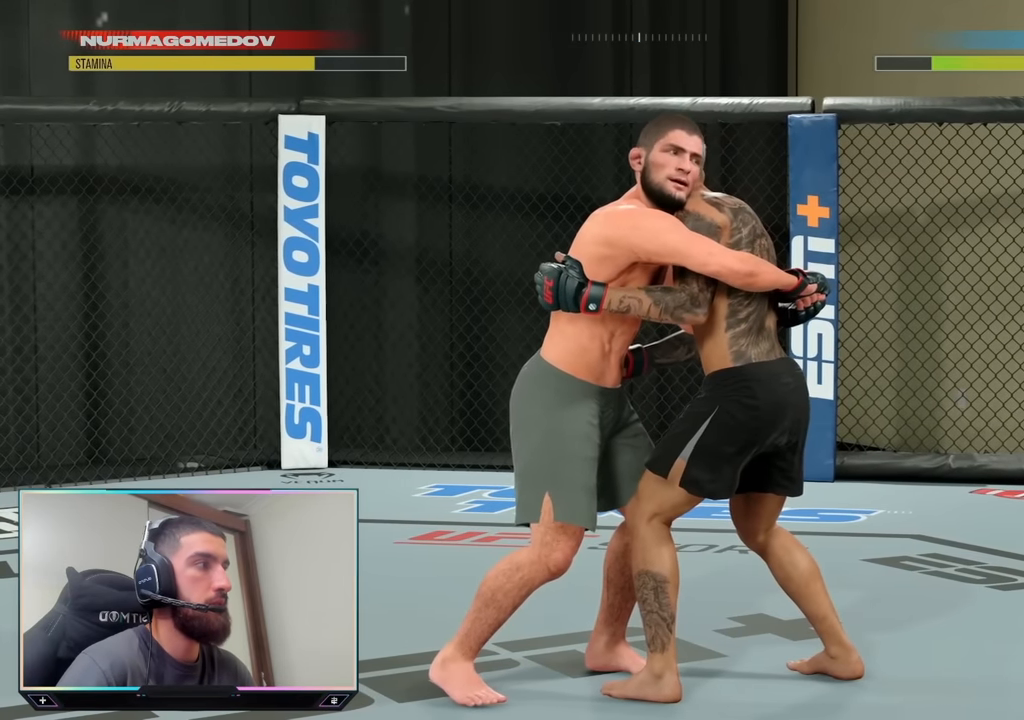
{"buttons": [], "left_stick": "center", "right_stick": "center", "events": []}
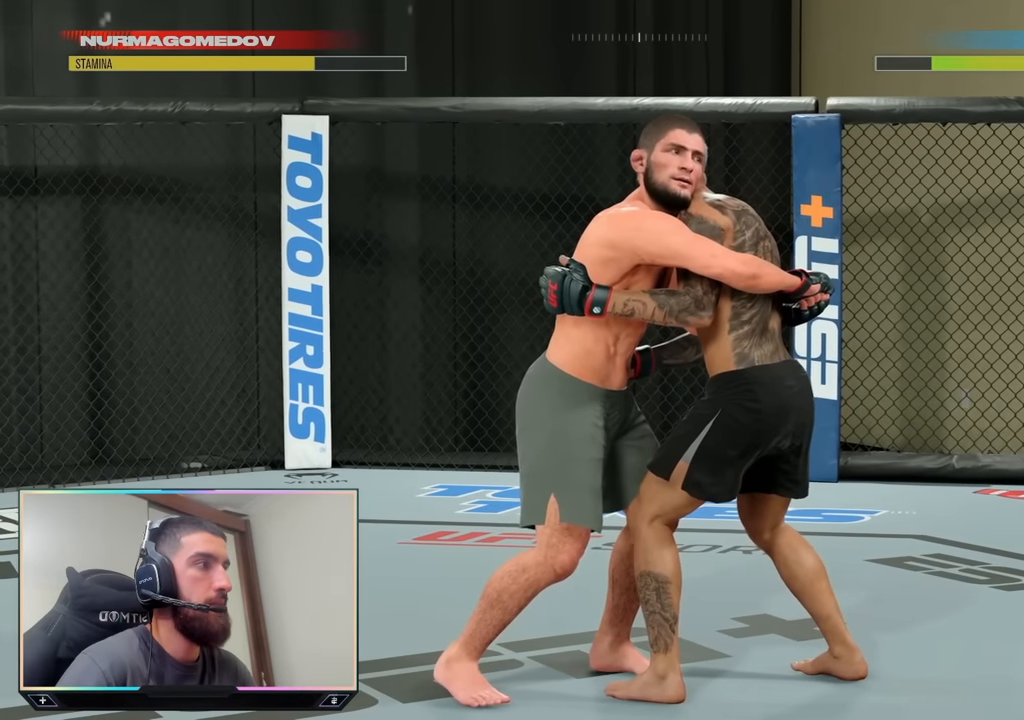
{"buttons": ["CIRCLE", "TRIANGLE", "L2"], "left_stick": "right", "right_stick": "center", "events": [[166, "left_stick", "right"], [283, "L2", "down"], [366, "CIRCLE", "down"], [366, "TRIANGLE", "down"]]}
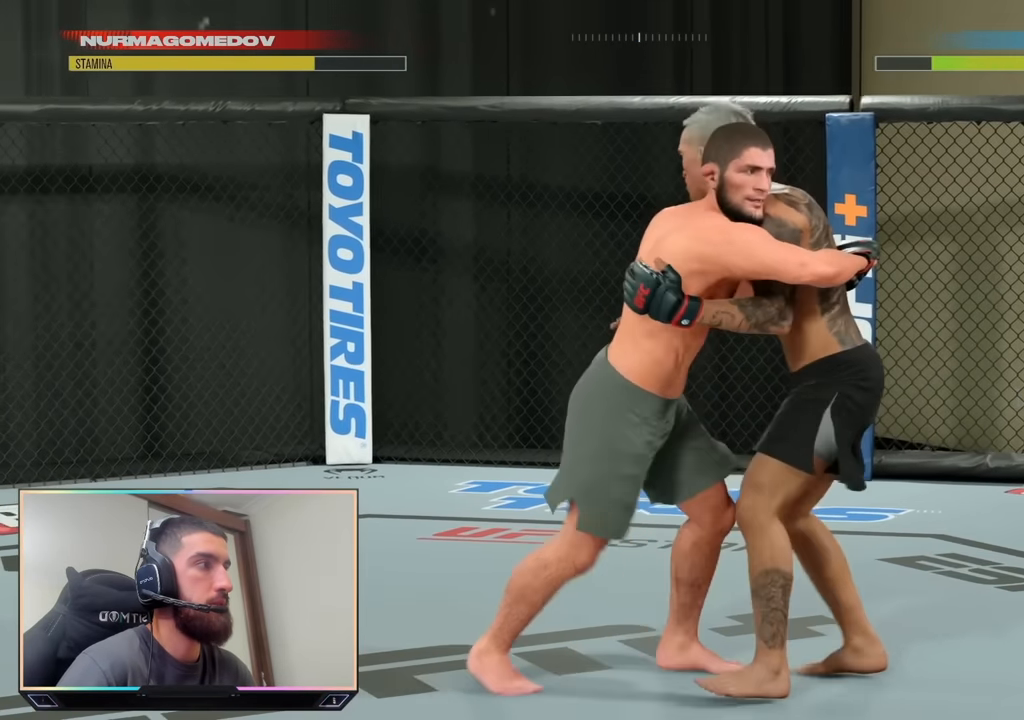
{"buttons": [], "left_stick": "center", "right_stick": "center", "events": [[50, "left_stick", "center"], [83, "CIRCLE", "up"], [83, "TRIANGLE", "up"], [166, "L2", "up"]]}
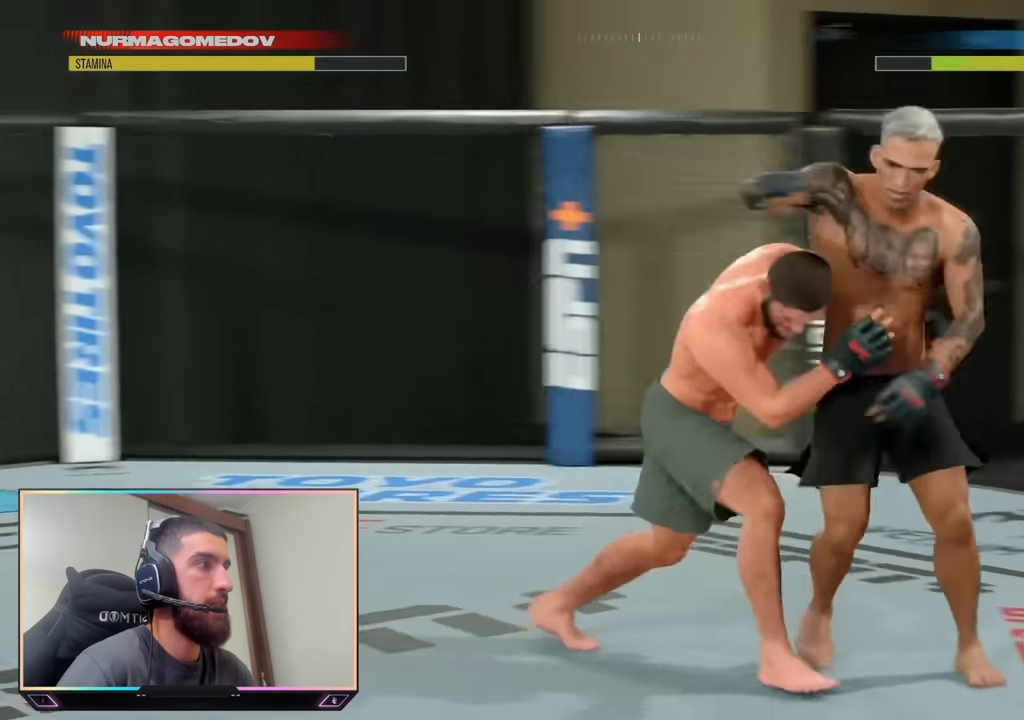
{"buttons": [], "left_stick": "center", "right_stick": "center", "events": []}
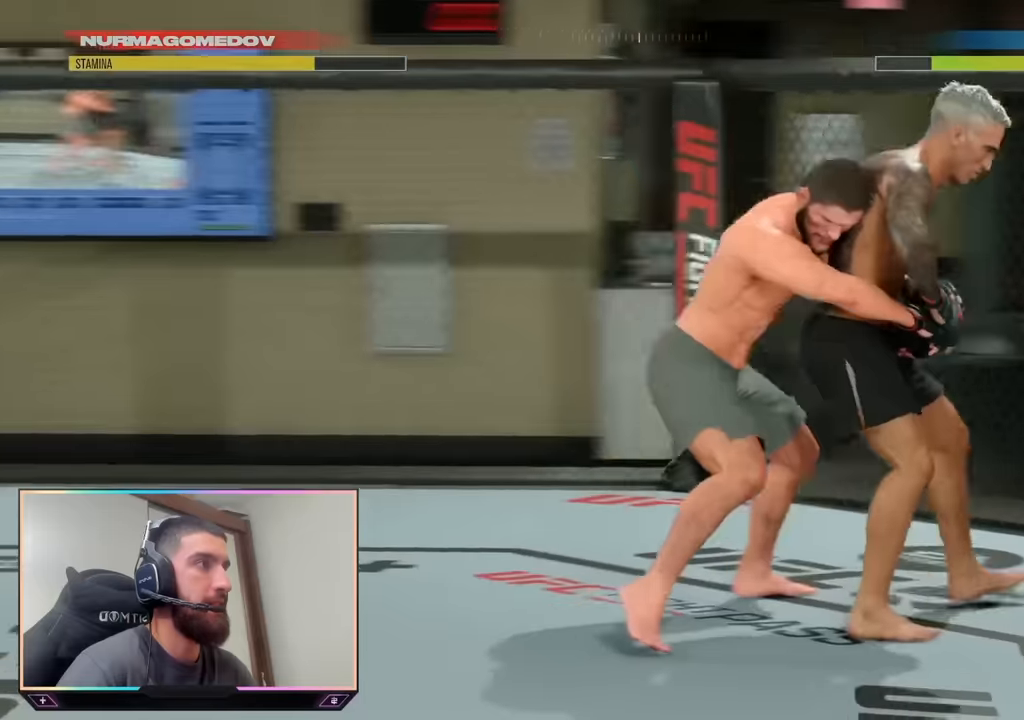
{"buttons": [], "left_stick": "center", "right_stick": "center", "events": []}
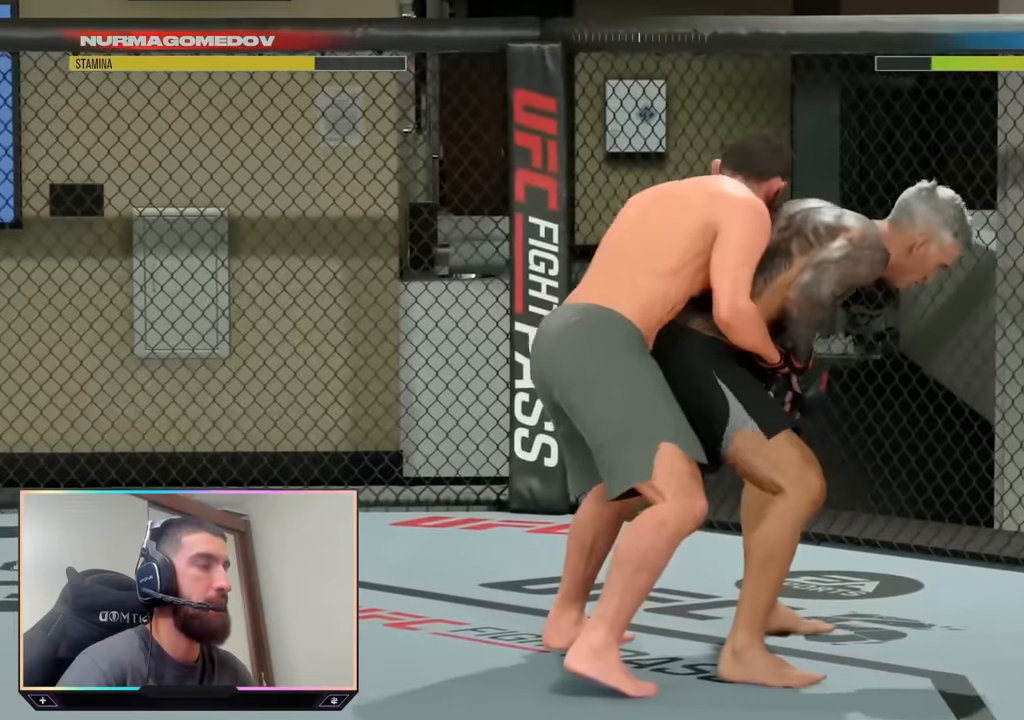
{"buttons": [], "left_stick": "center", "right_stick": "center", "events": []}
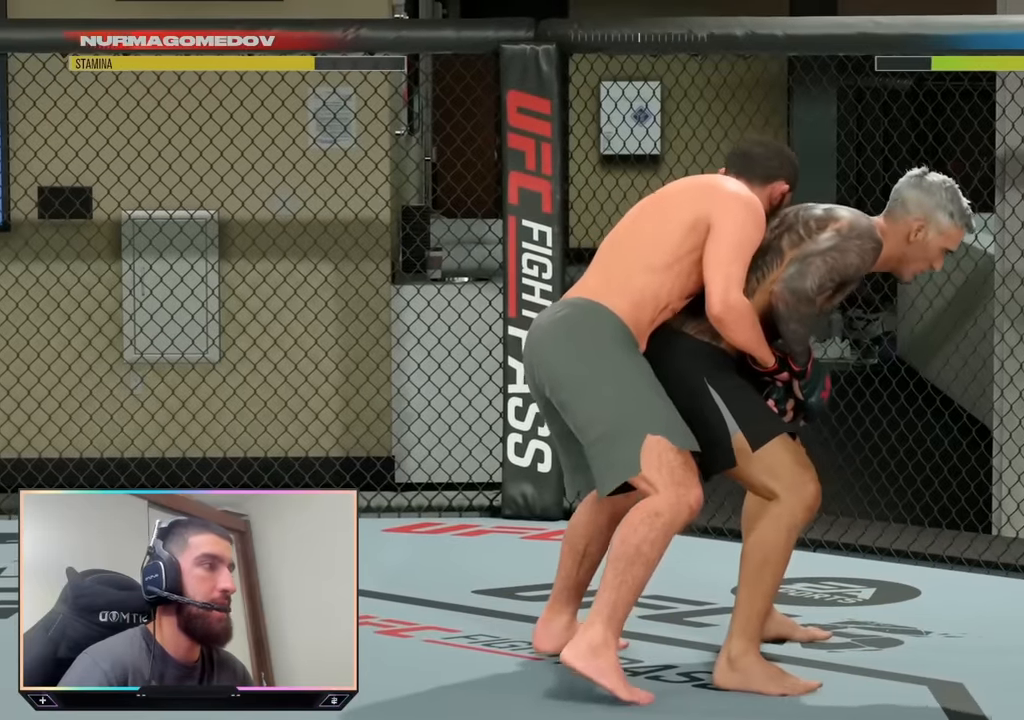
{"buttons": [], "left_stick": "center", "right_stick": "center", "events": []}
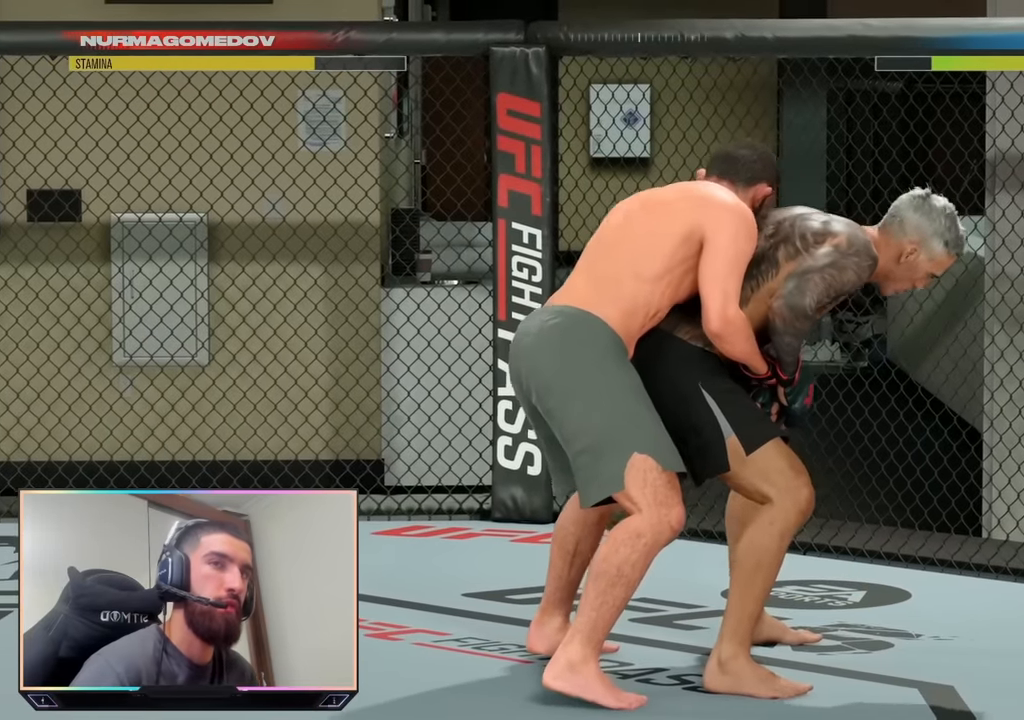
{"buttons": [], "left_stick": "center", "right_stick": "center", "events": []}
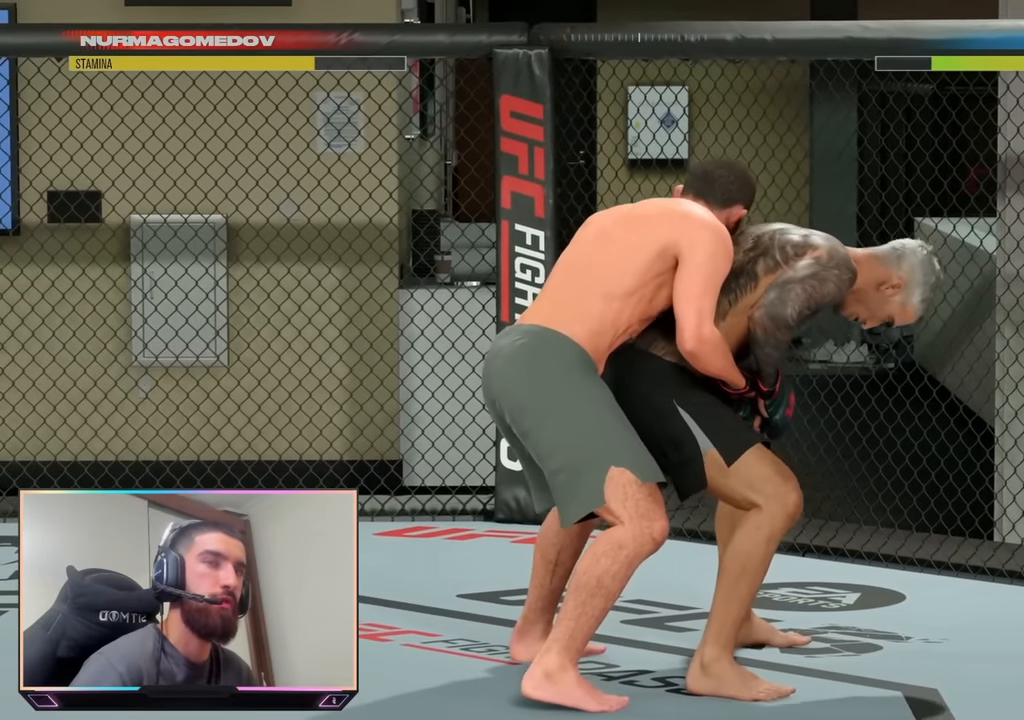
{"buttons": ["L2"], "left_stick": "center", "right_stick": "center", "events": [[484, "L2", "down"]]}
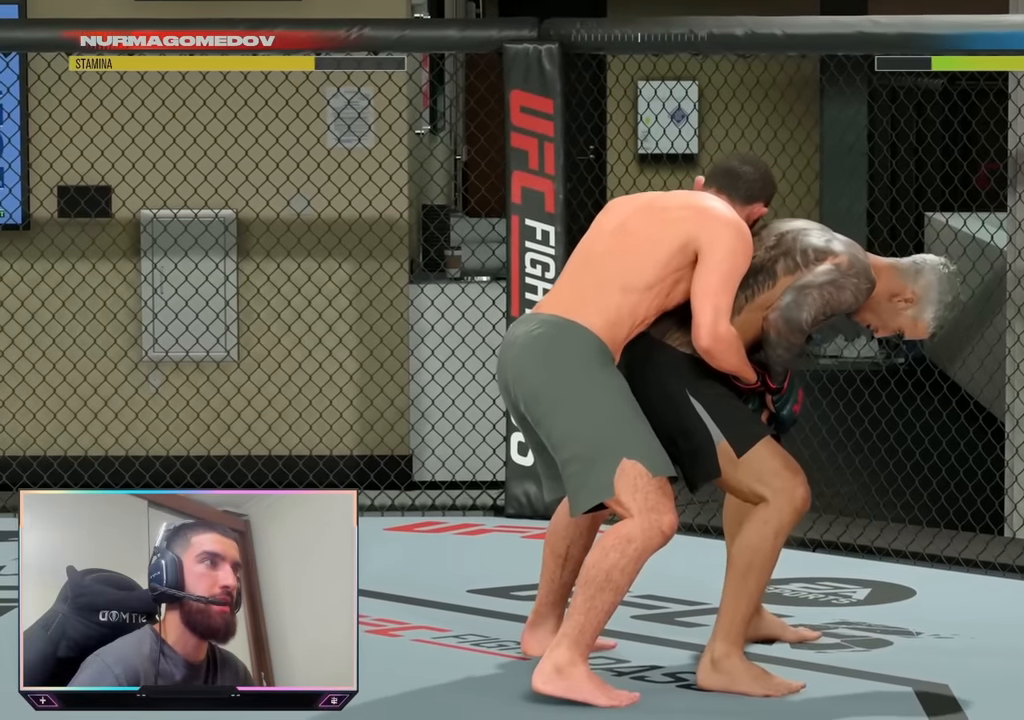
{"buttons": ["L2", "R1"], "left_stick": "center", "right_stick": "center", "events": [[17, "R1", "down"]]}
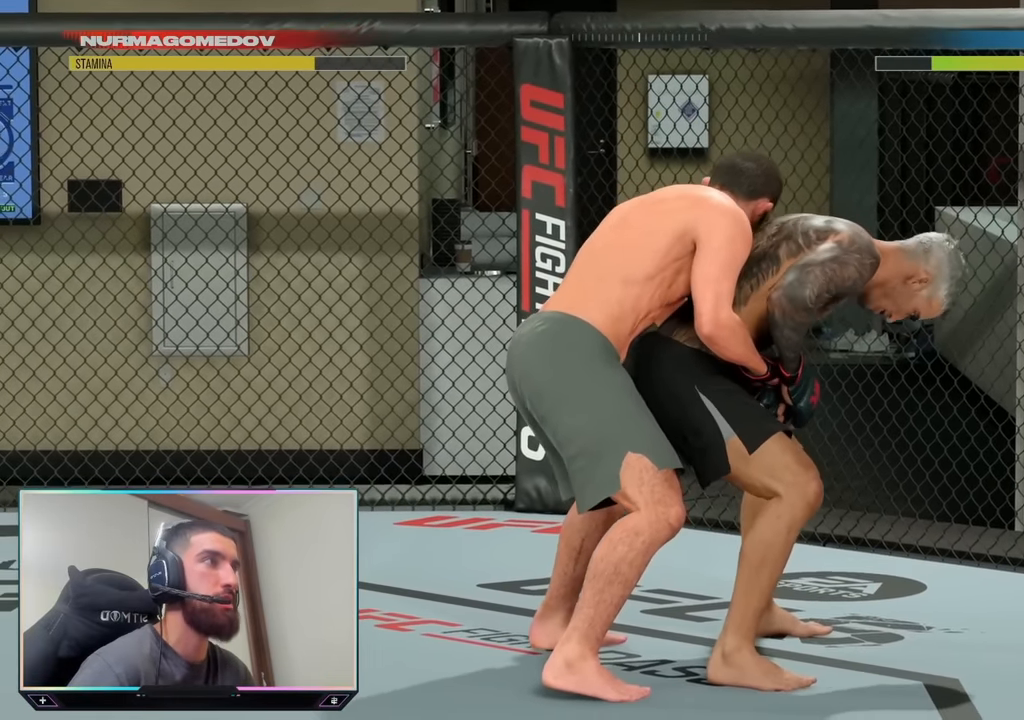
{"buttons": ["L2", "R1"], "left_stick": "center", "right_stick": "center", "events": []}
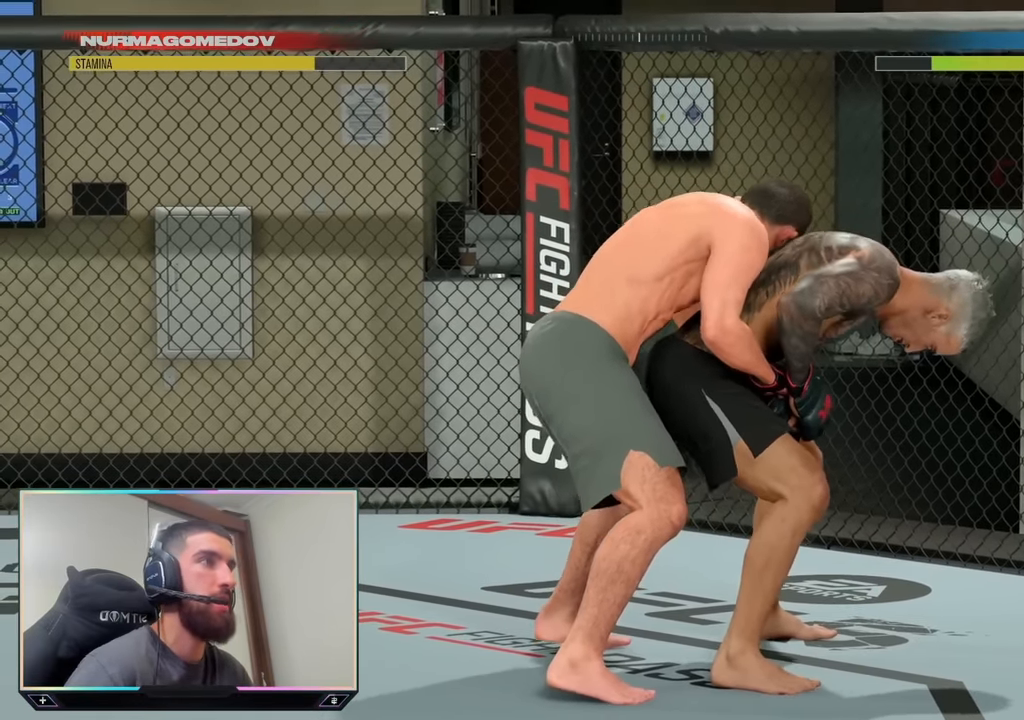
{"buttons": [], "left_stick": "center", "right_stick": "center", "events": [[33, "L2", "up"], [33, "R1", "up"]]}